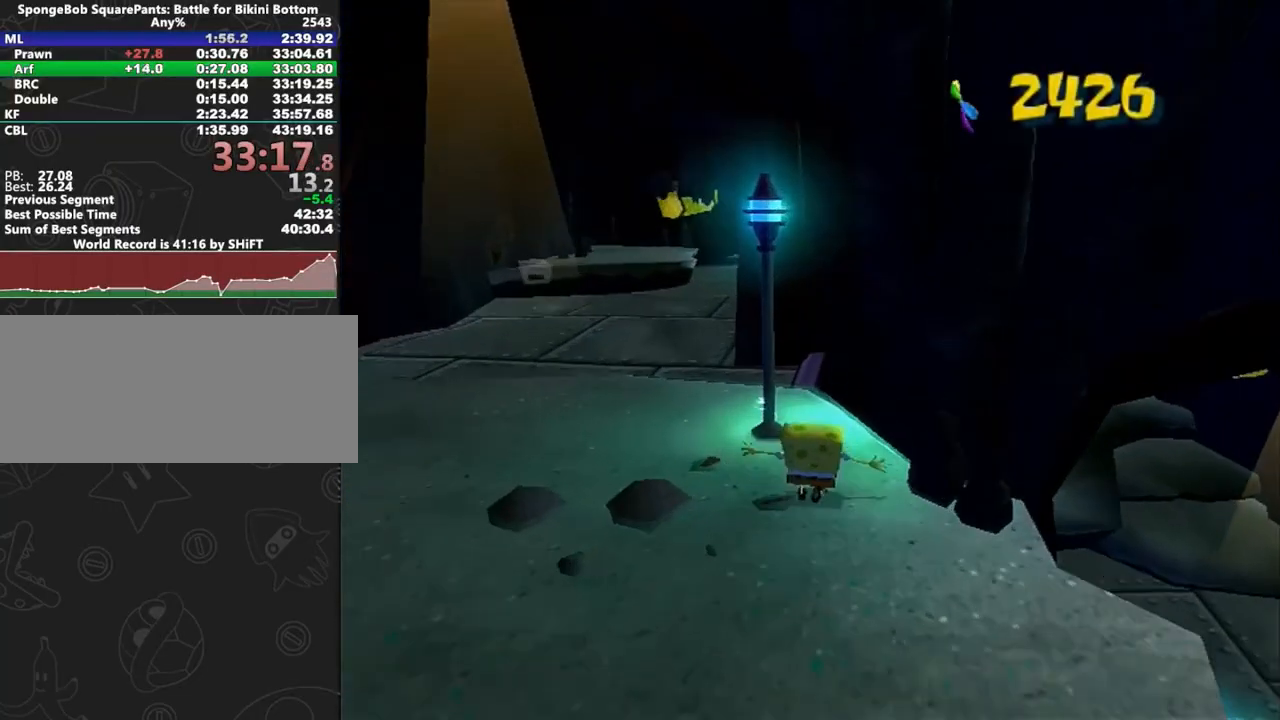
Gameplay with a controller (Xbox layout); each line is a JSON object with the inputs held at the frame after it (dt_ms = milliseconds from this image to that frame). "button_events" lists button changes between this image and that frame as [ms after this image, input, new state], when the widget could be followed in between (sticks are given only as held states). Not read: L2 L3 R2 R3.
{"dt_ms": 500, "buttons": [], "left_stick": "up-left", "right_stick": "right", "button_events": [[200, "Y", "down"], [250, "Y", "up"]]}
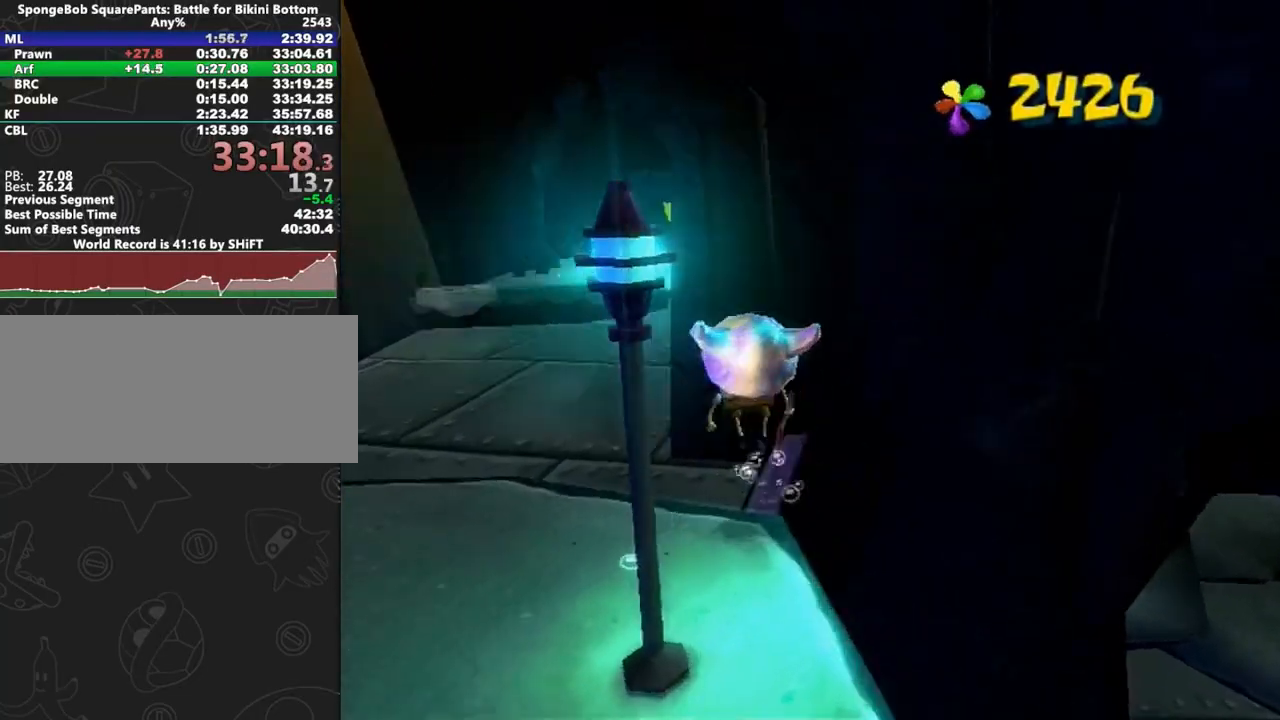
{"dt_ms": 500, "buttons": [], "left_stick": "left", "right_stick": "center", "button_events": []}
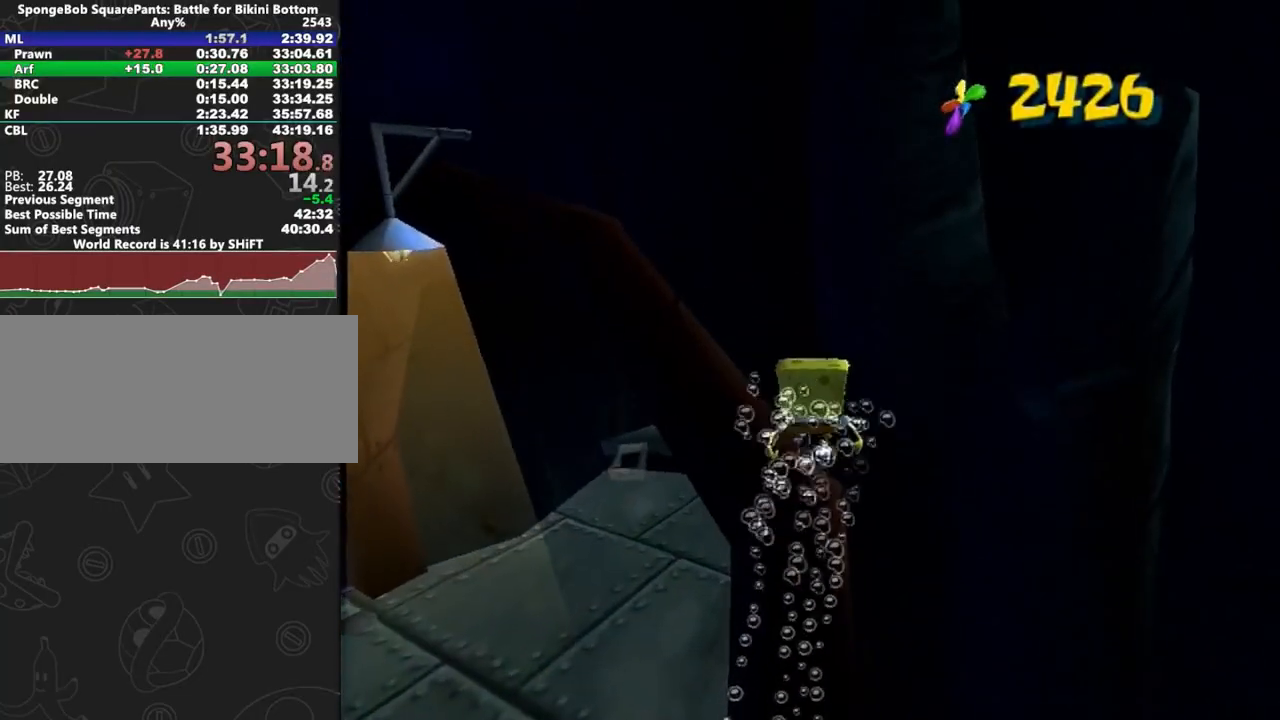
{"dt_ms": 500, "buttons": ["A"], "left_stick": "up-left", "right_stick": "center", "button_events": [[133, "A", "down"], [283, "A", "up"], [383, "A", "down"]]}
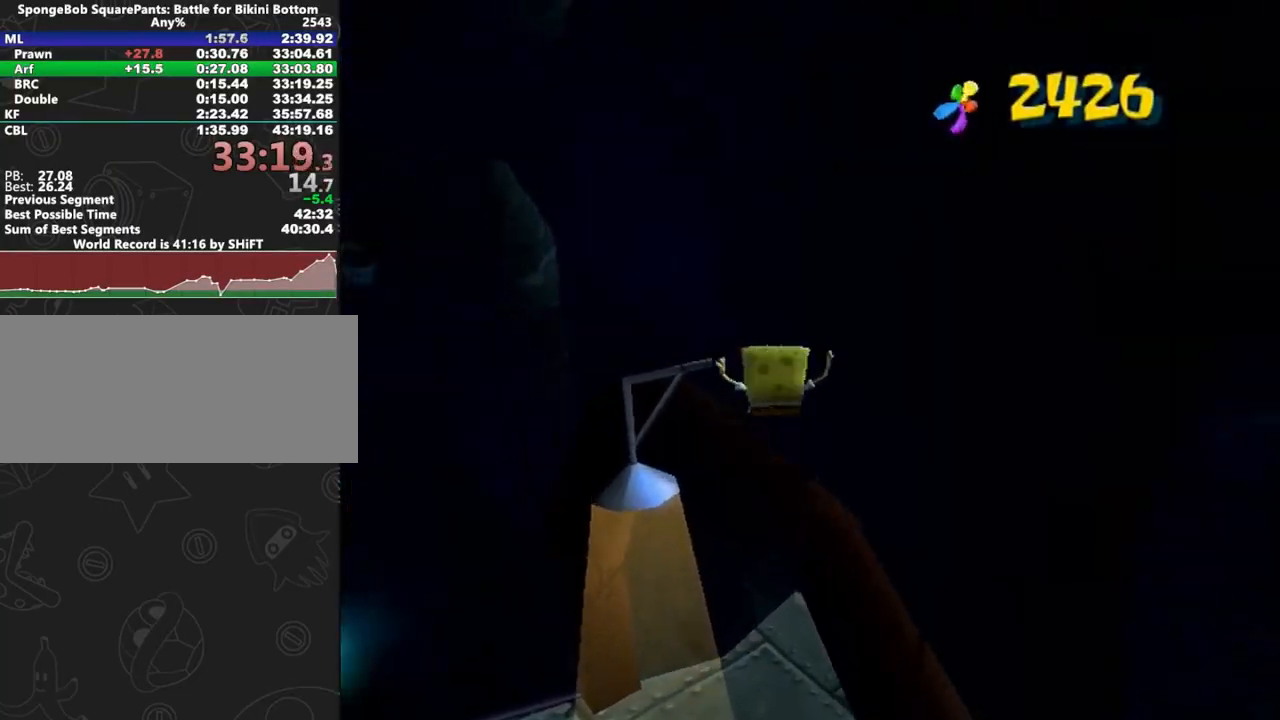
{"dt_ms": 500, "buttons": ["A"], "left_stick": "up-left", "right_stick": "center", "button_events": [[17, "A", "up"], [433, "A", "down"]]}
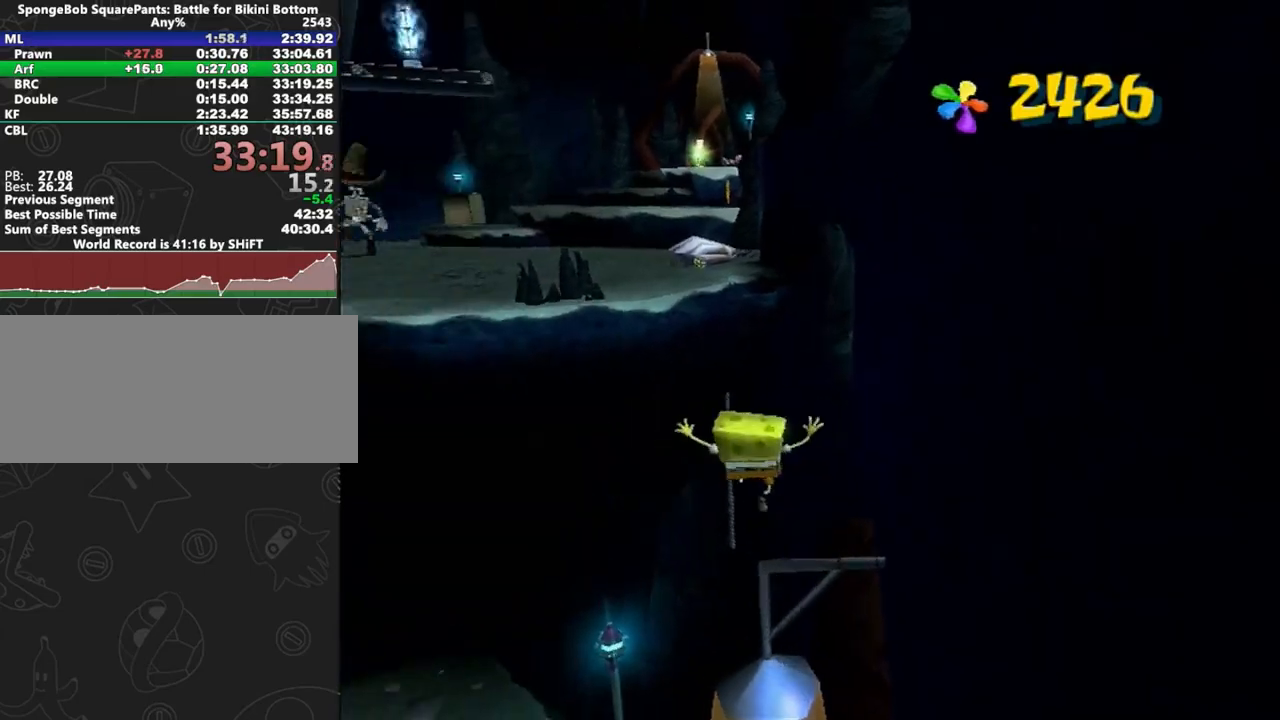
{"dt_ms": 1000, "buttons": ["X"], "left_stick": "up", "right_stick": "center", "button_events": [[167, "A", "up"], [567, "A", "down"], [933, "X", "down"], [950, "A", "up"]]}
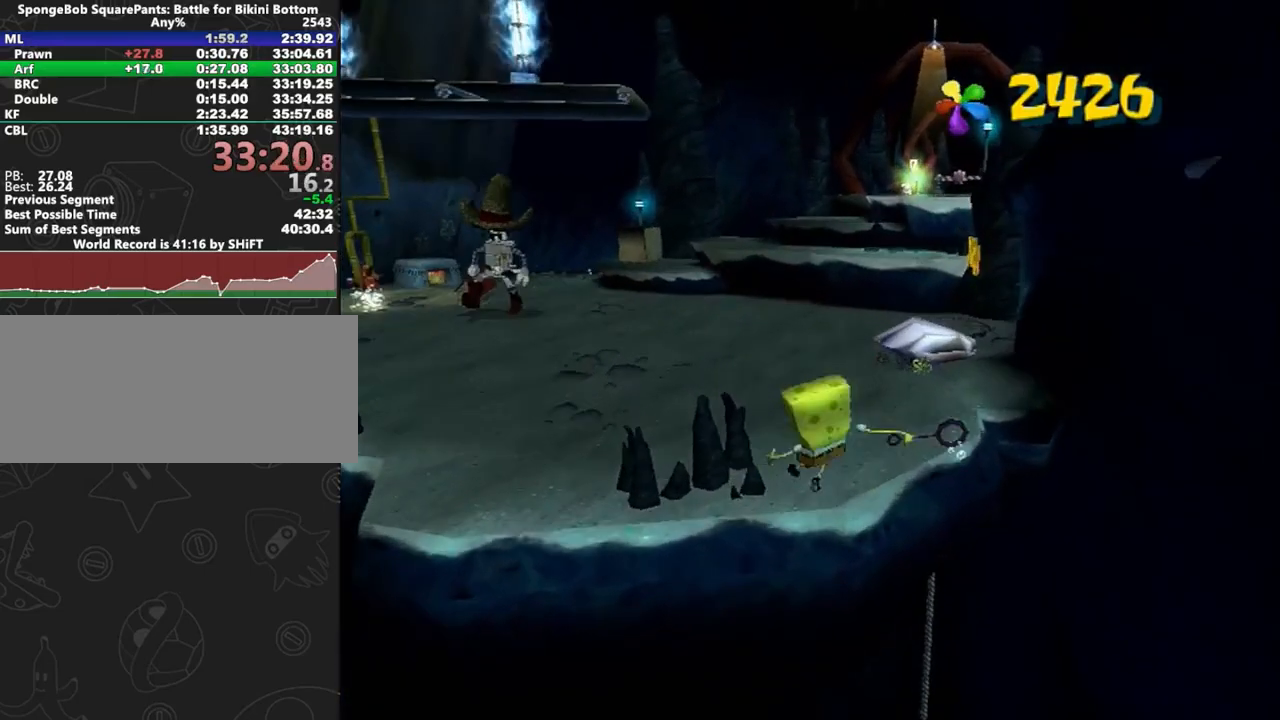
{"dt_ms": 500, "buttons": [], "left_stick": "up", "right_stick": "center", "button_events": [[33, "X", "up"]]}
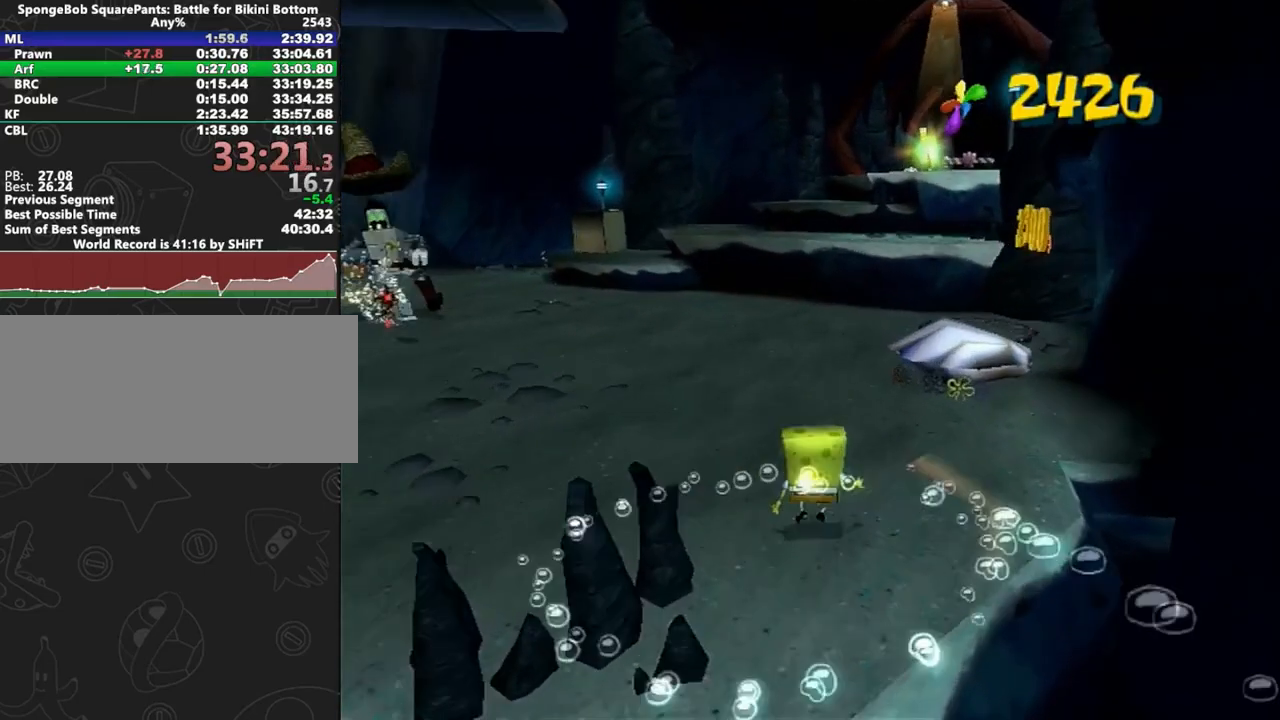
{"dt_ms": 500, "buttons": [], "left_stick": "up", "right_stick": "center", "button_events": []}
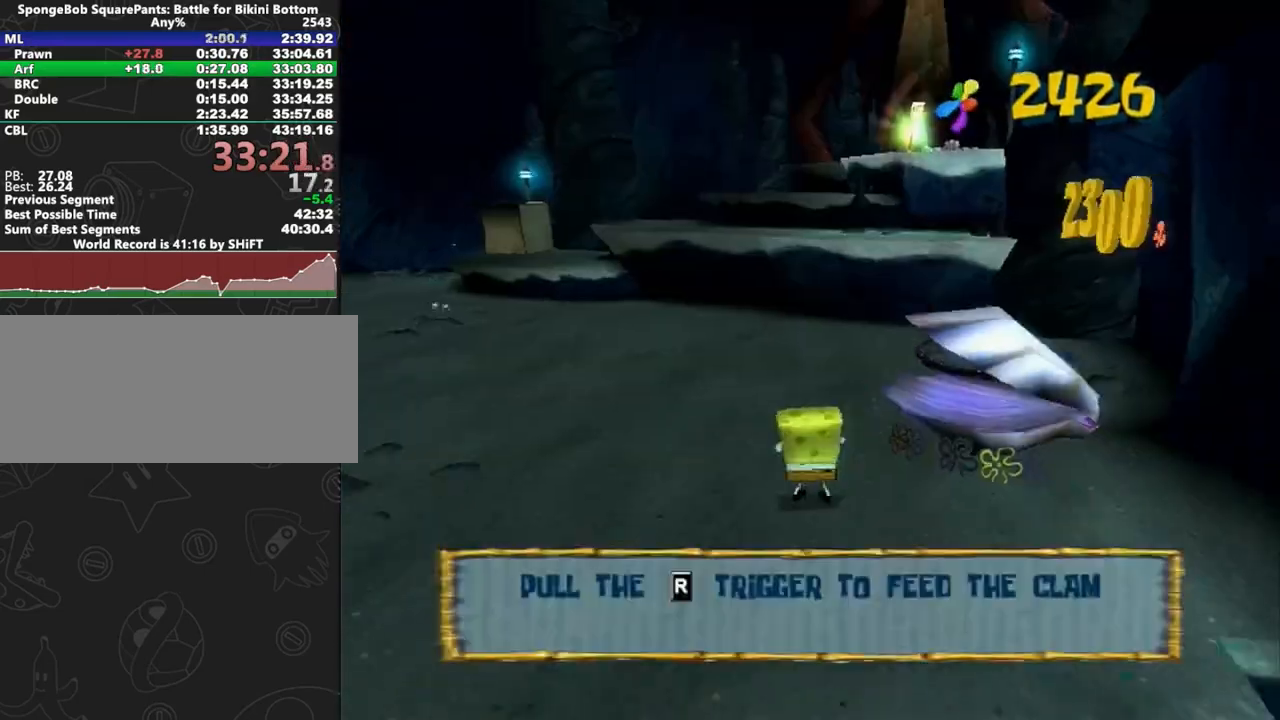
{"dt_ms": 500, "buttons": ["A"], "left_stick": "up", "right_stick": "center", "button_events": [[433, "A", "down"]]}
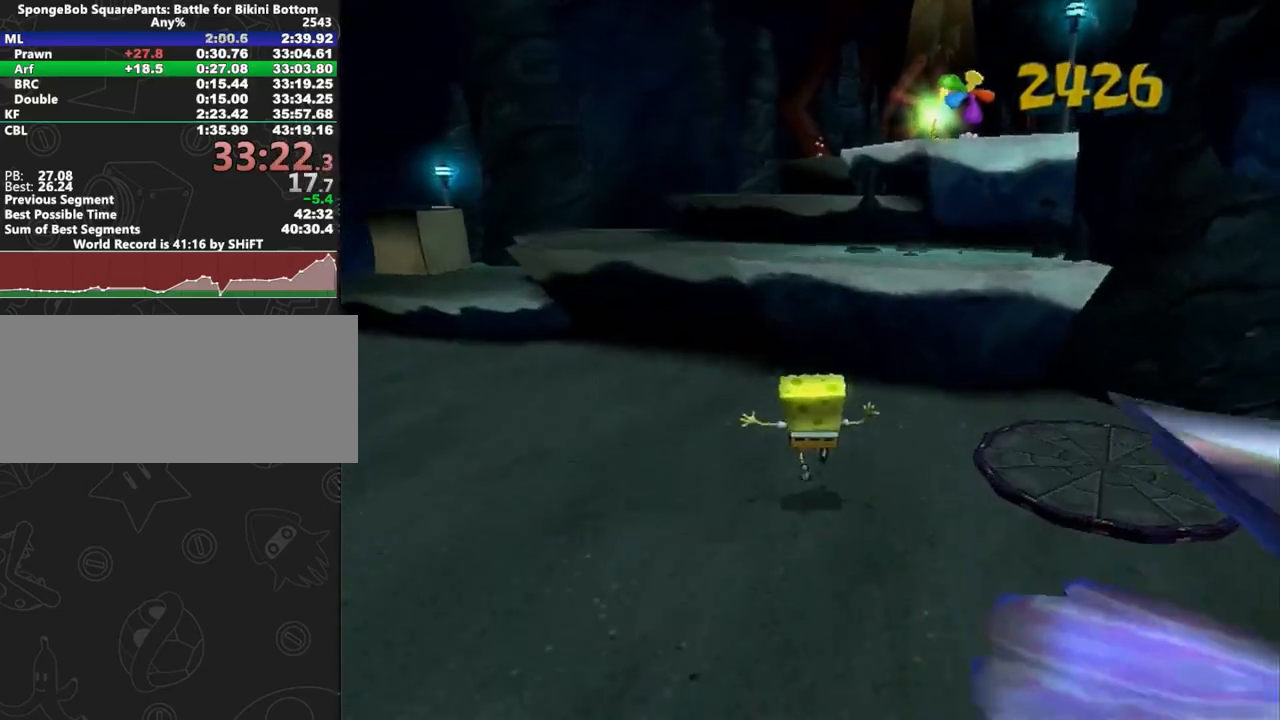
{"dt_ms": 500, "buttons": [], "left_stick": "up-left", "right_stick": "center", "button_events": [[67, "A", "up"], [133, "A", "down"], [283, "A", "up"]]}
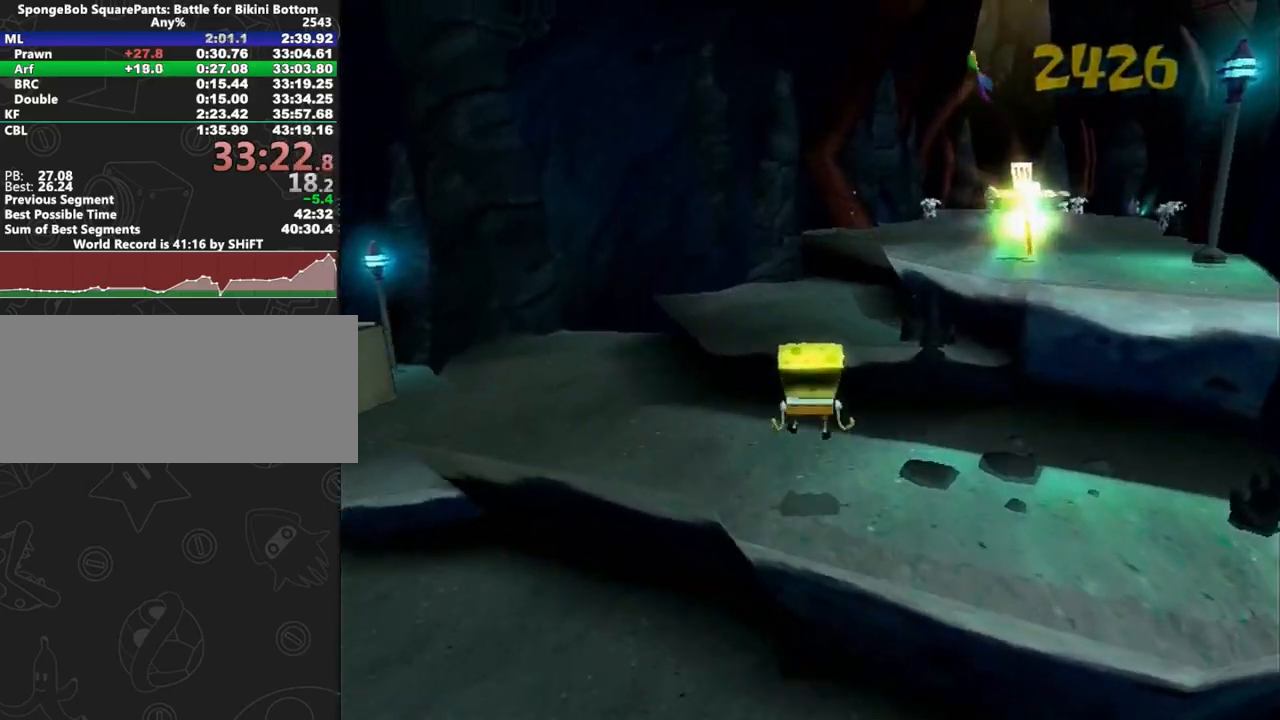
{"dt_ms": 500, "buttons": ["B"], "left_stick": "down", "right_stick": "right", "button_events": [[433, "B", "down"]]}
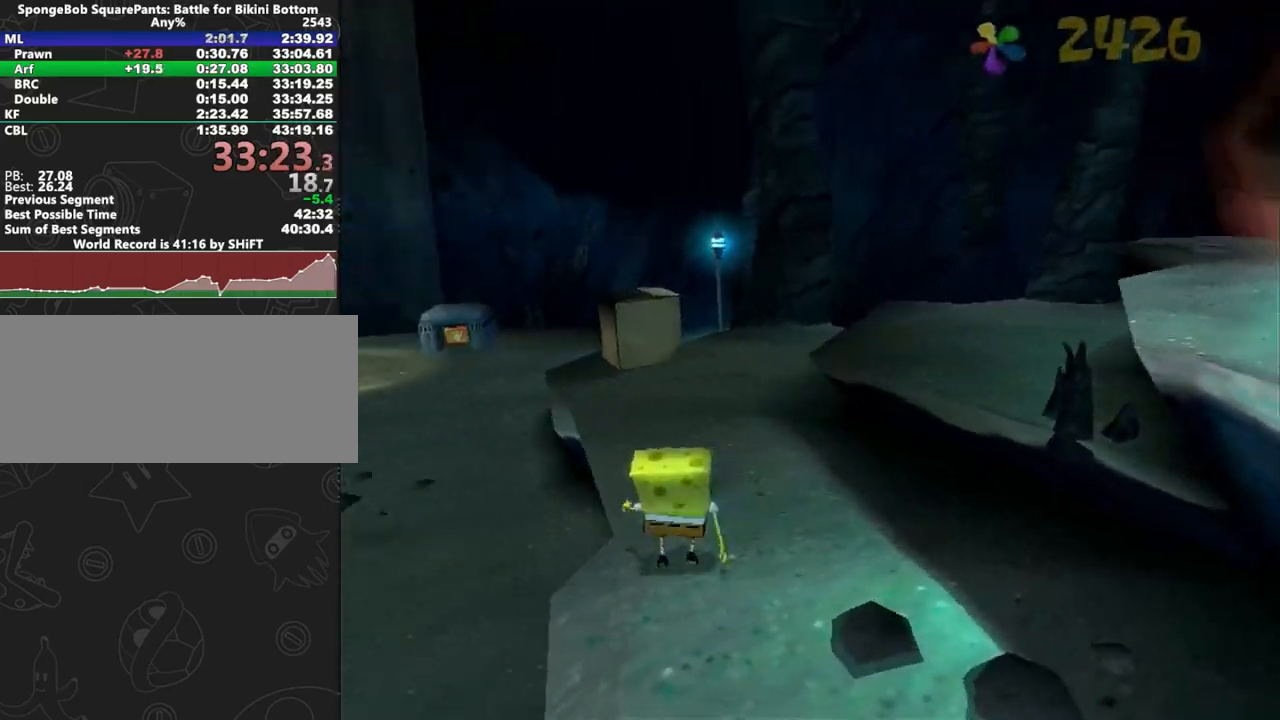
{"dt_ms": 500, "buttons": ["B"], "left_stick": "up-left", "right_stick": "center", "button_events": []}
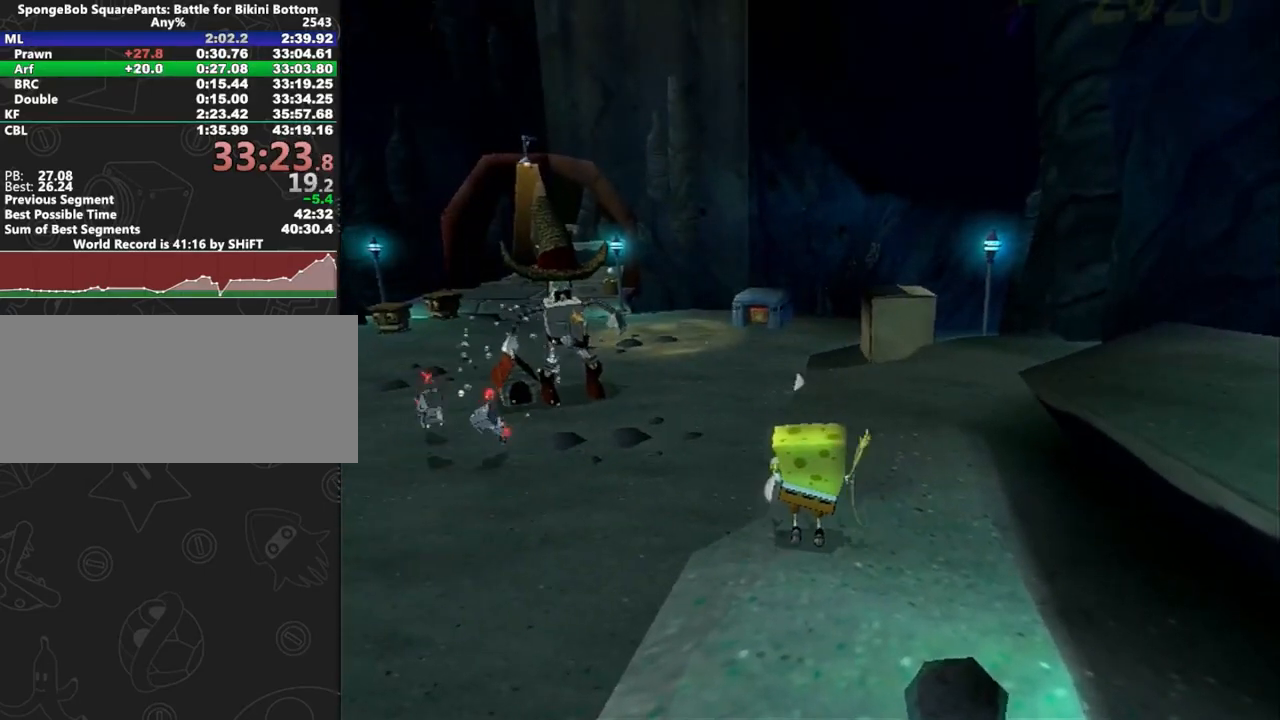
{"dt_ms": 500, "buttons": ["B"], "left_stick": "up", "right_stick": "center", "button_events": []}
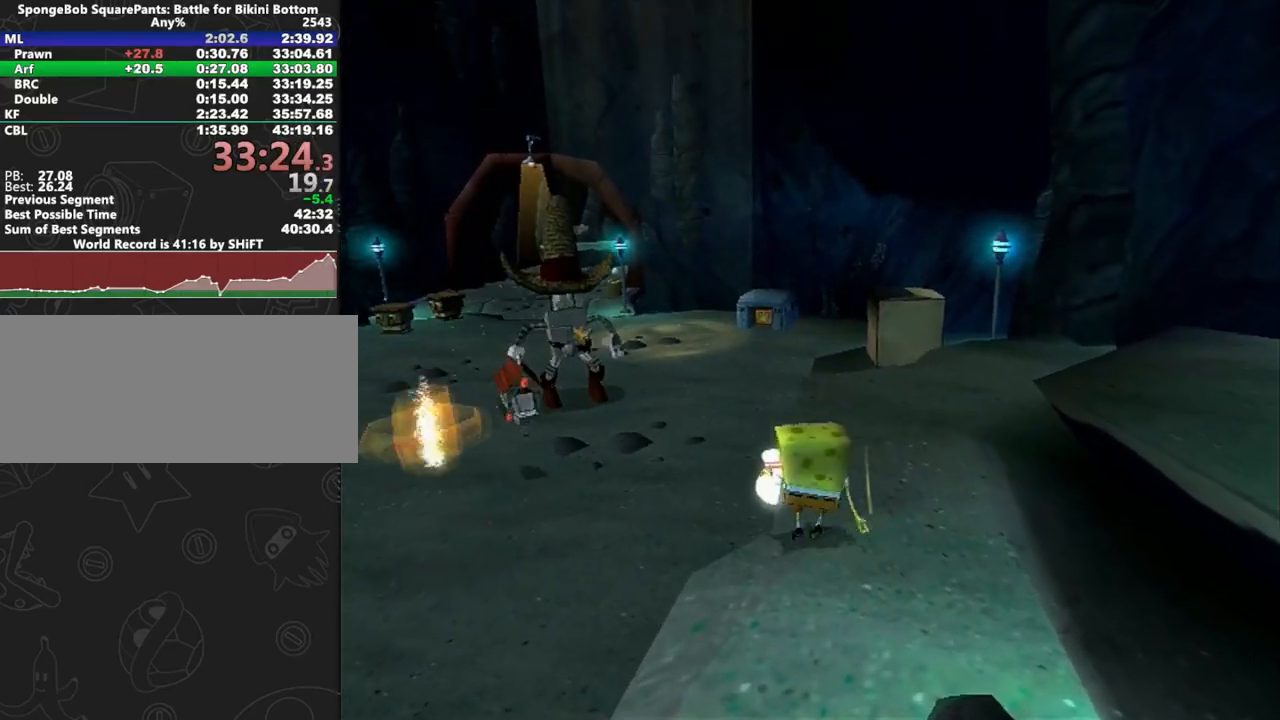
{"dt_ms": 500, "buttons": [], "left_stick": "right", "right_stick": "center", "button_events": [[383, "B", "up"]]}
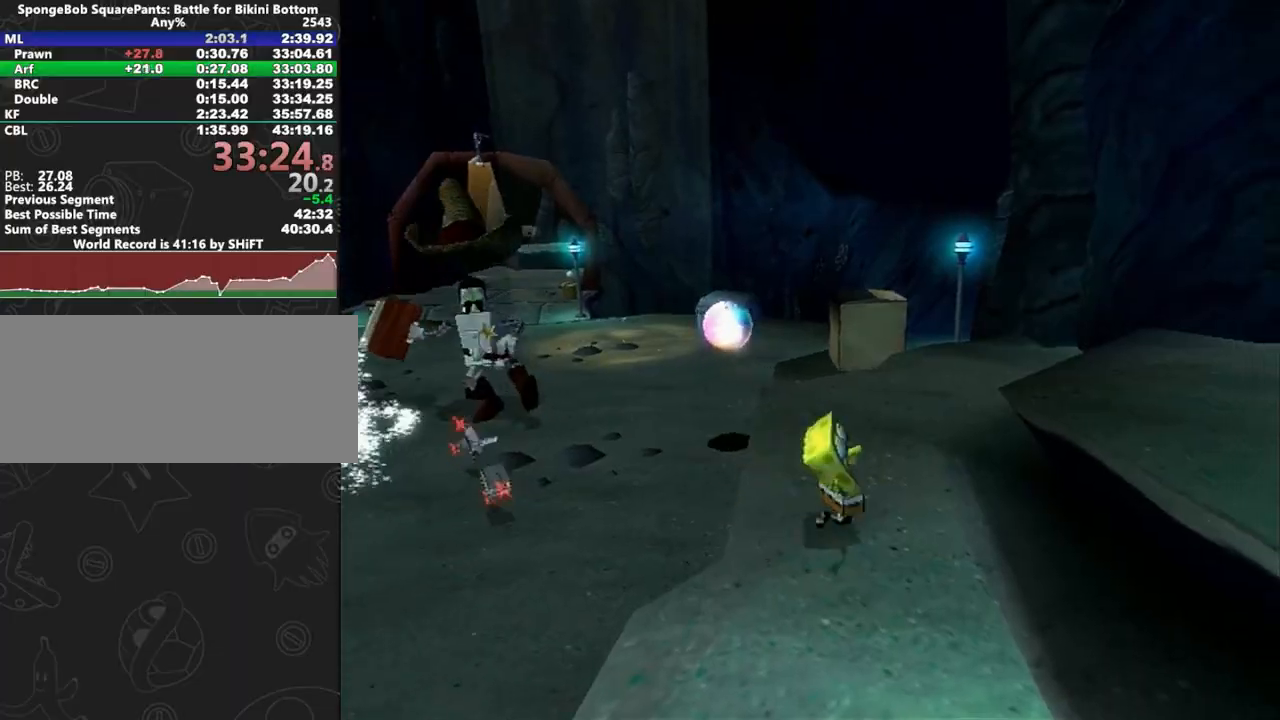
{"dt_ms": 500, "buttons": [], "left_stick": "right", "right_stick": "right", "button_events": [[50, "A", "down"], [300, "A", "up"]]}
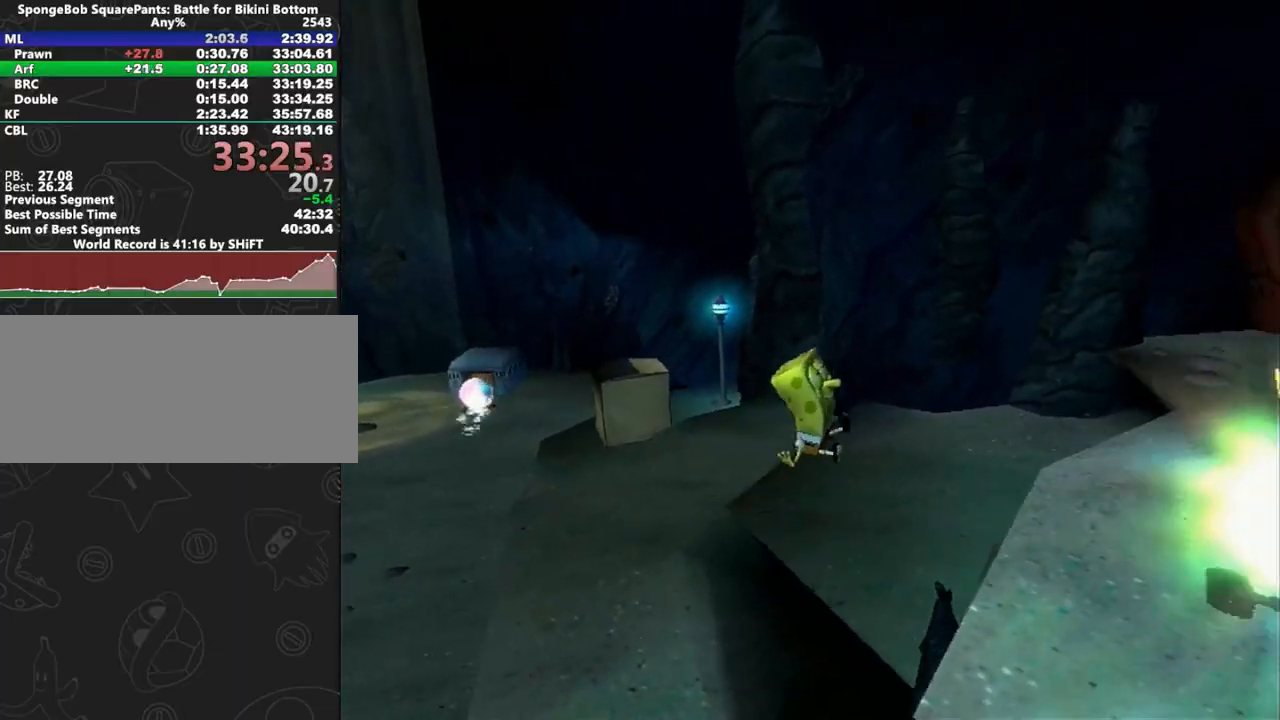
{"dt_ms": 500, "buttons": [], "left_stick": "down-right", "right_stick": "center", "button_events": [[400, "A", "down"], [467, "A", "up"]]}
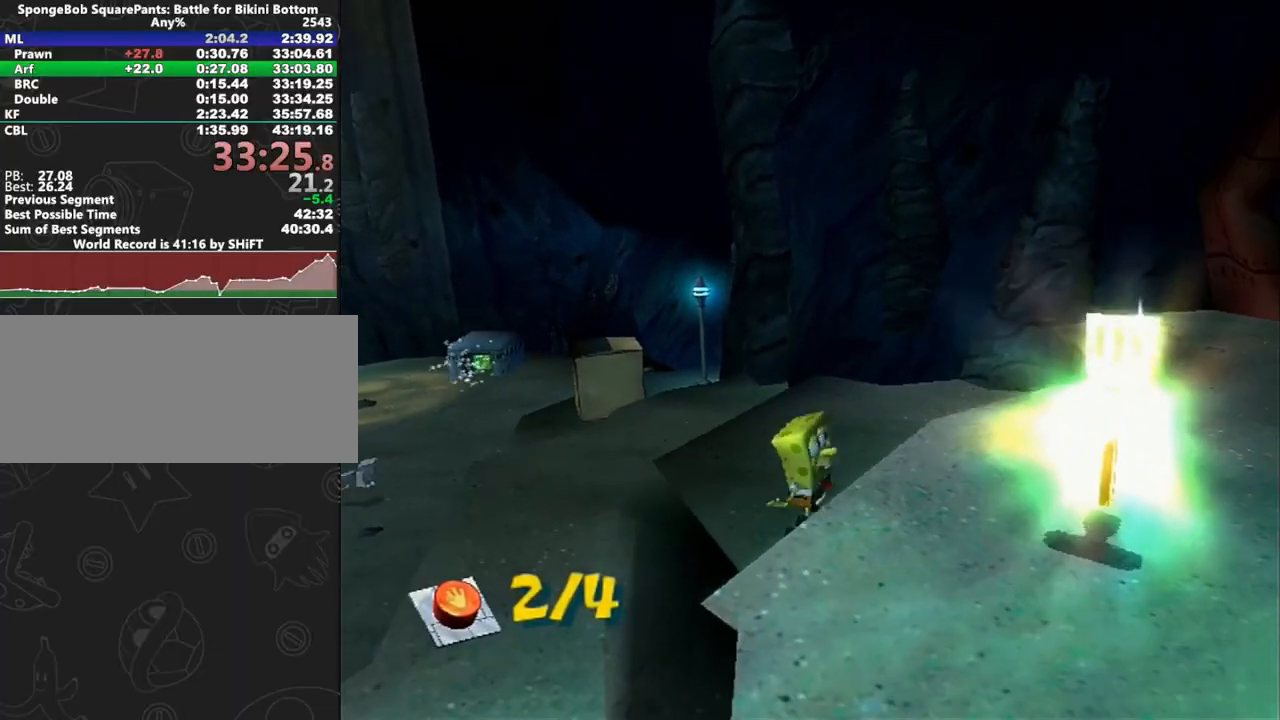
{"dt_ms": 500, "buttons": [], "left_stick": "up-right", "right_stick": "center", "button_events": []}
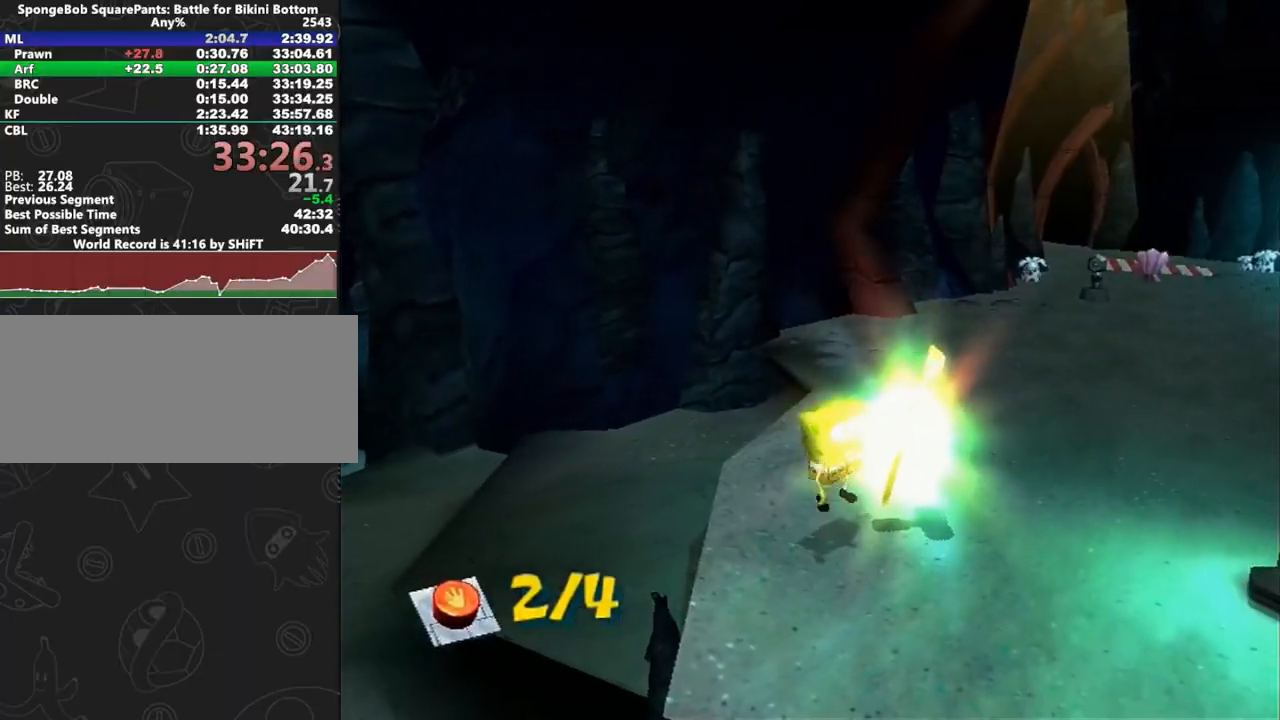
{"dt_ms": 500, "buttons": [], "left_stick": "center", "right_stick": "center", "button_events": []}
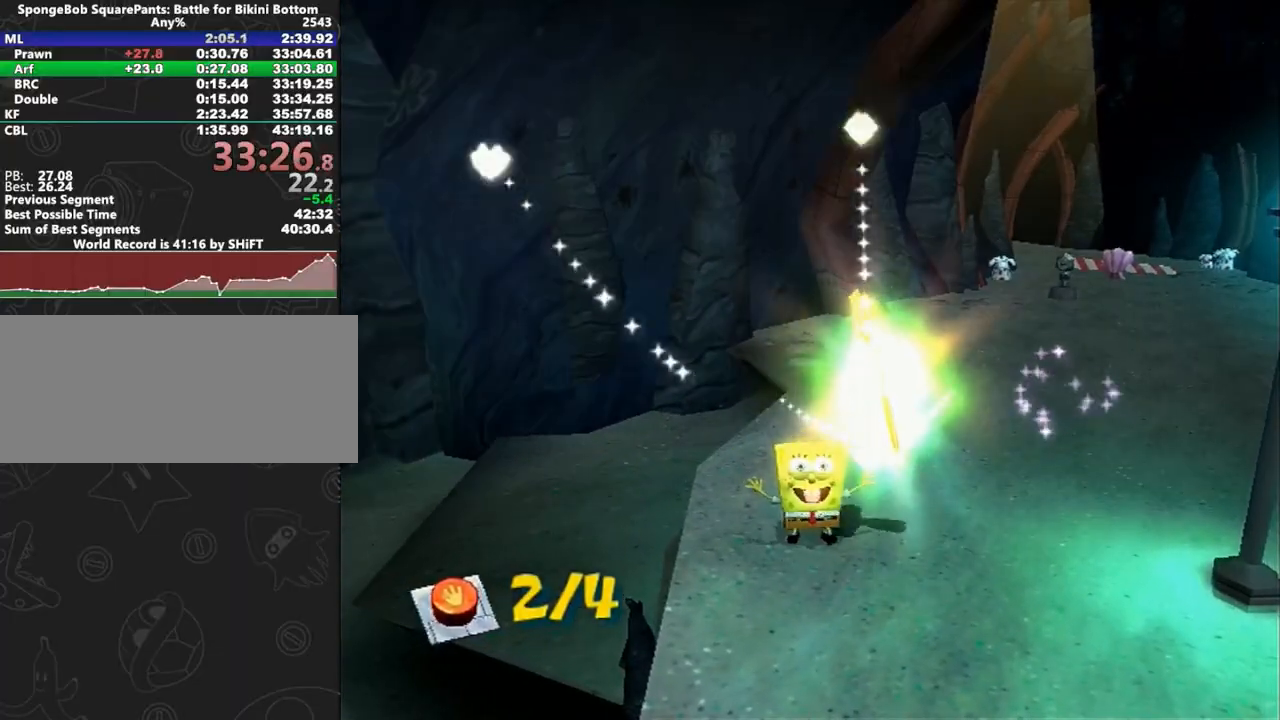
{"dt_ms": 500, "buttons": [], "left_stick": "center", "right_stick": "center", "button_events": []}
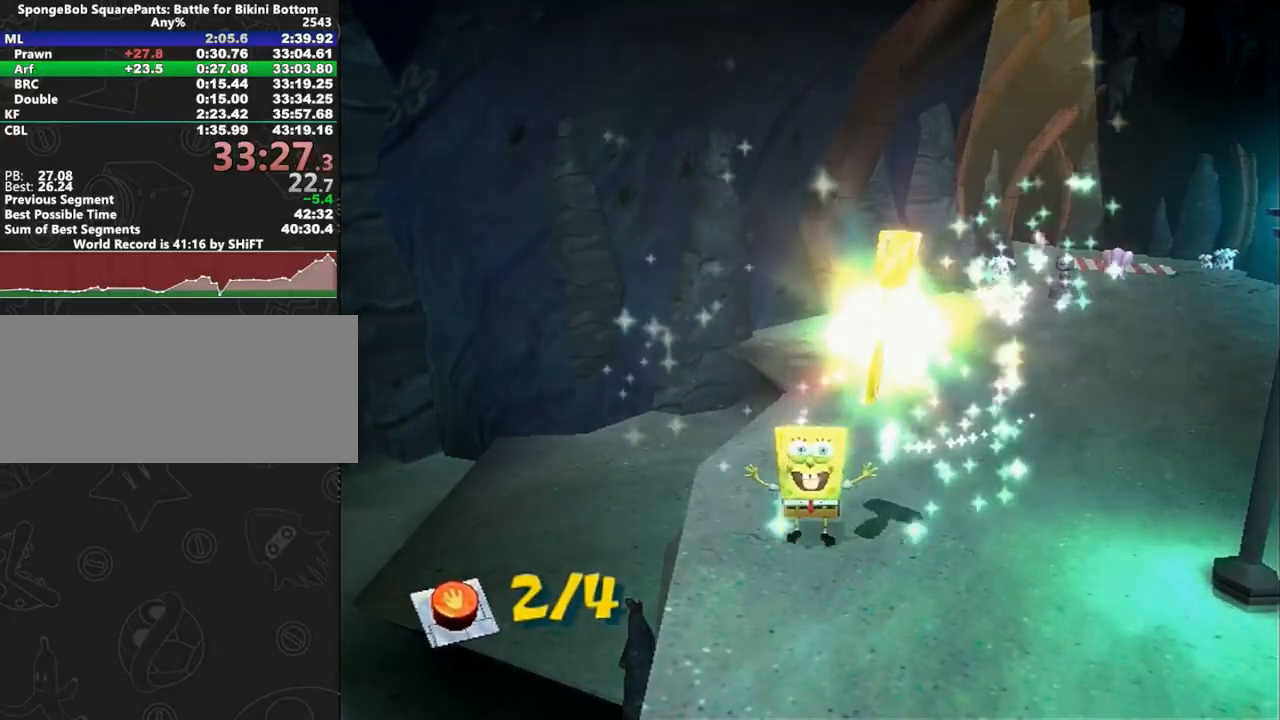
{"dt_ms": 500, "buttons": [], "left_stick": "center", "right_stick": "center", "button_events": []}
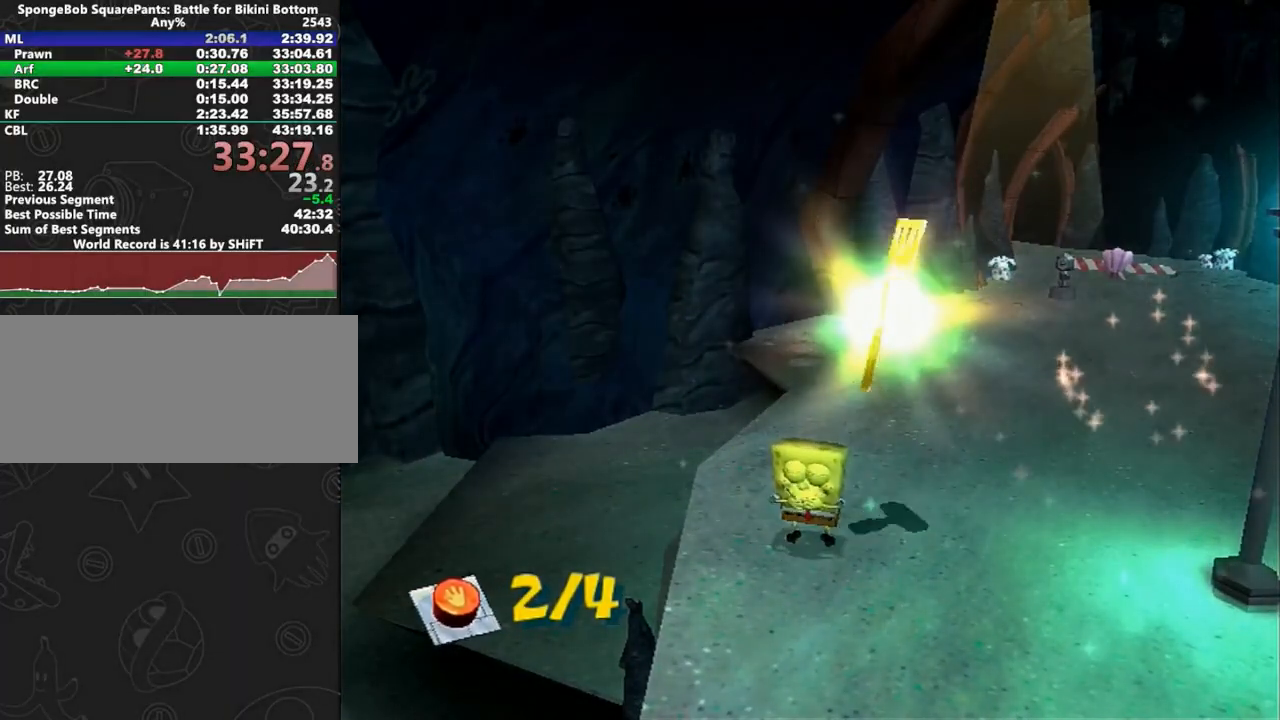
{"dt_ms": 500, "buttons": [], "left_stick": "center", "right_stick": "center", "button_events": []}
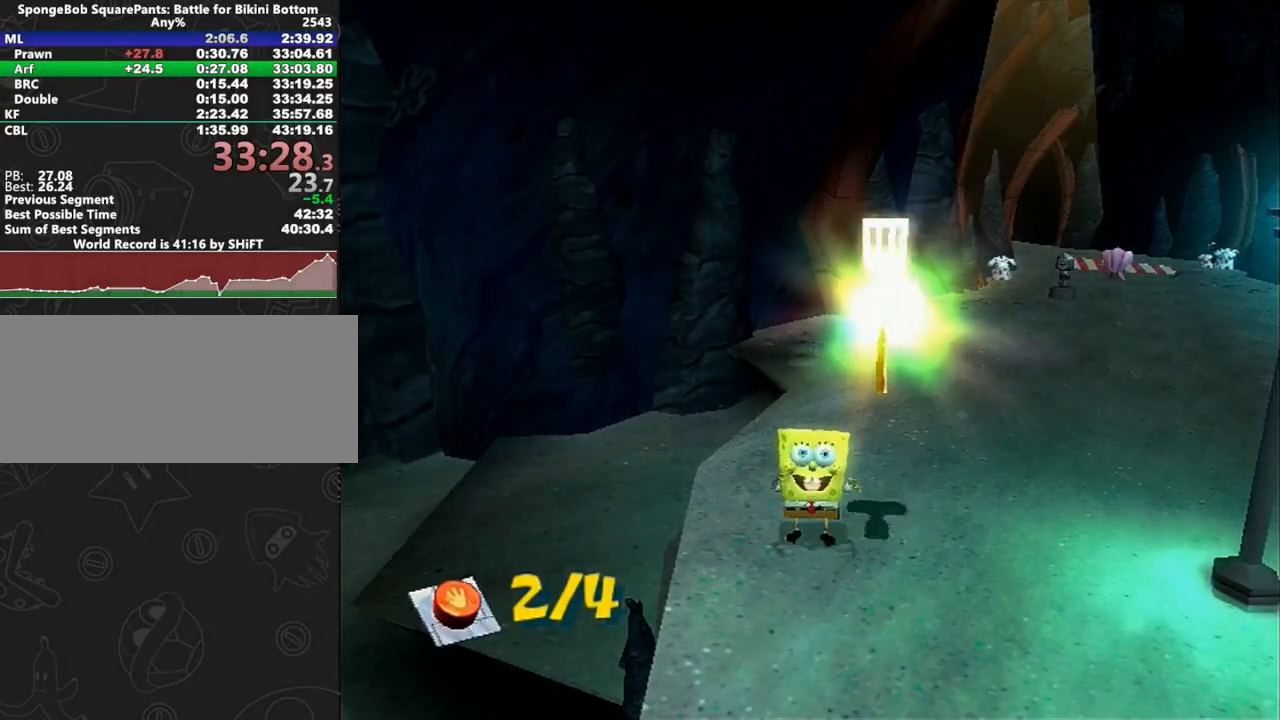
{"dt_ms": 500, "buttons": [], "left_stick": "center", "right_stick": "center", "button_events": []}
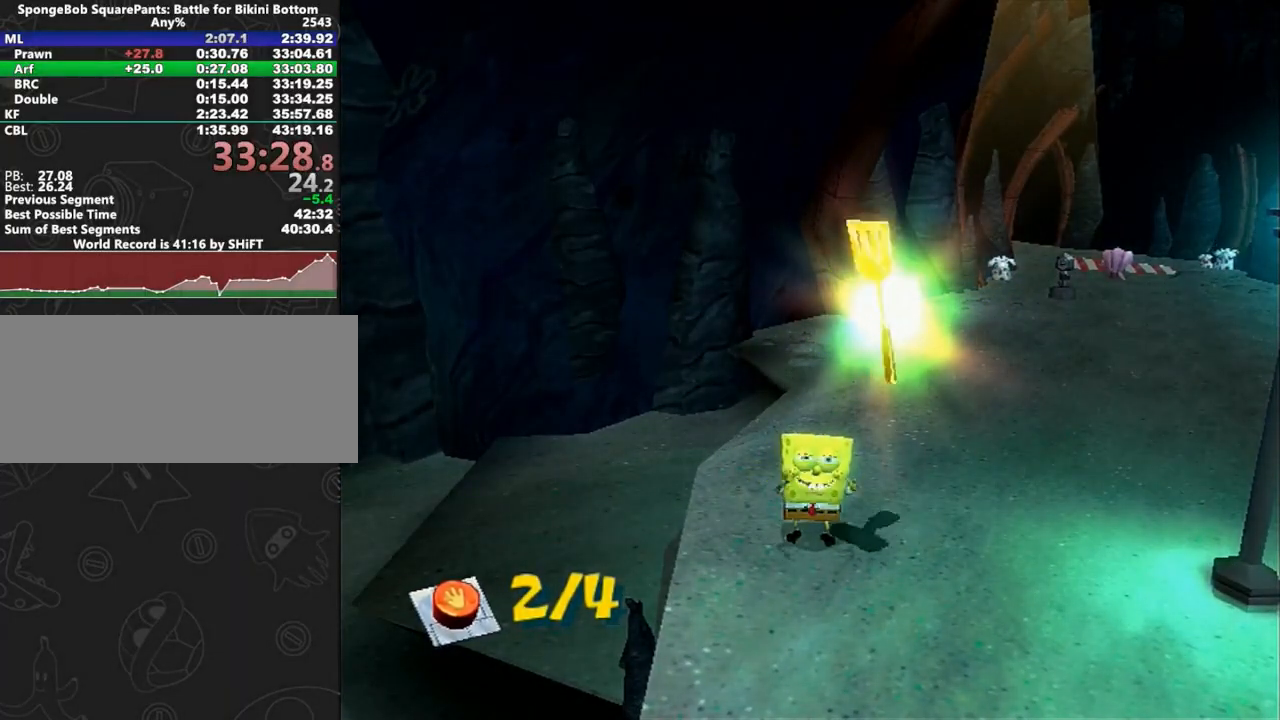
{"dt_ms": 500, "buttons": [], "left_stick": "center", "right_stick": "center", "button_events": []}
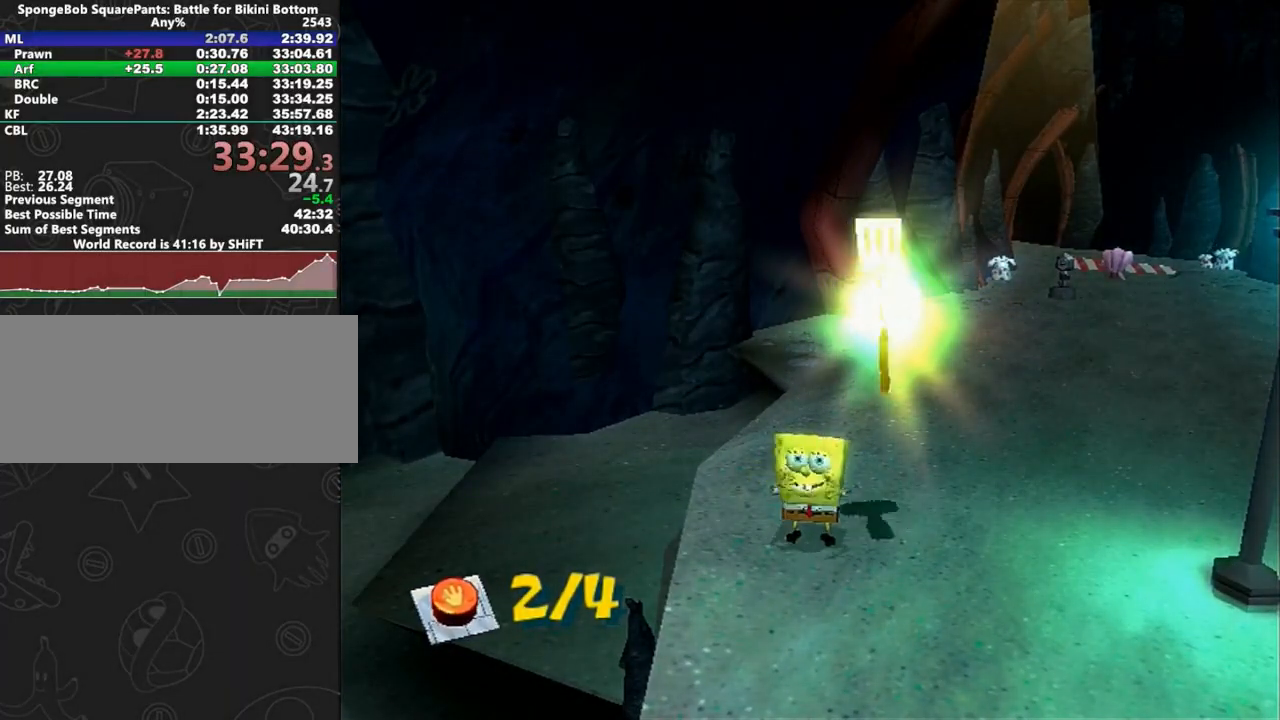
{"dt_ms": 500, "buttons": [], "left_stick": "center", "right_stick": "center", "button_events": []}
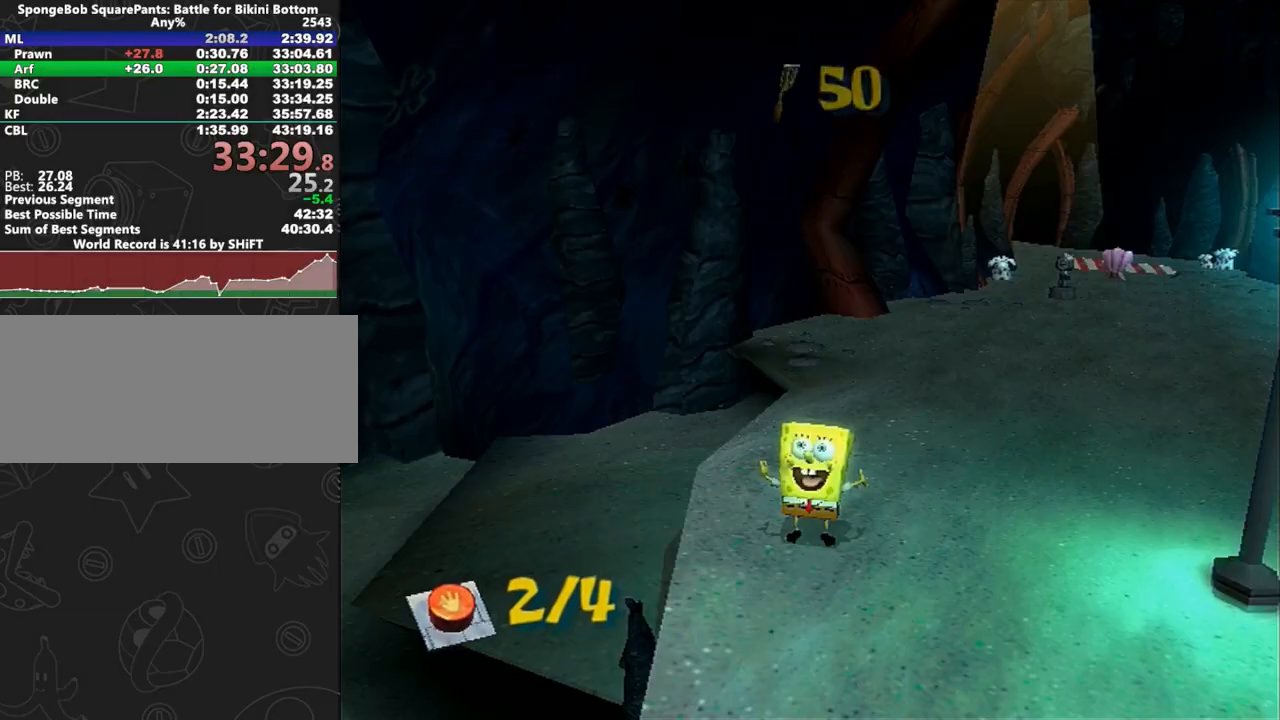
{"dt_ms": 500, "buttons": [], "left_stick": "center", "right_stick": "center", "button_events": []}
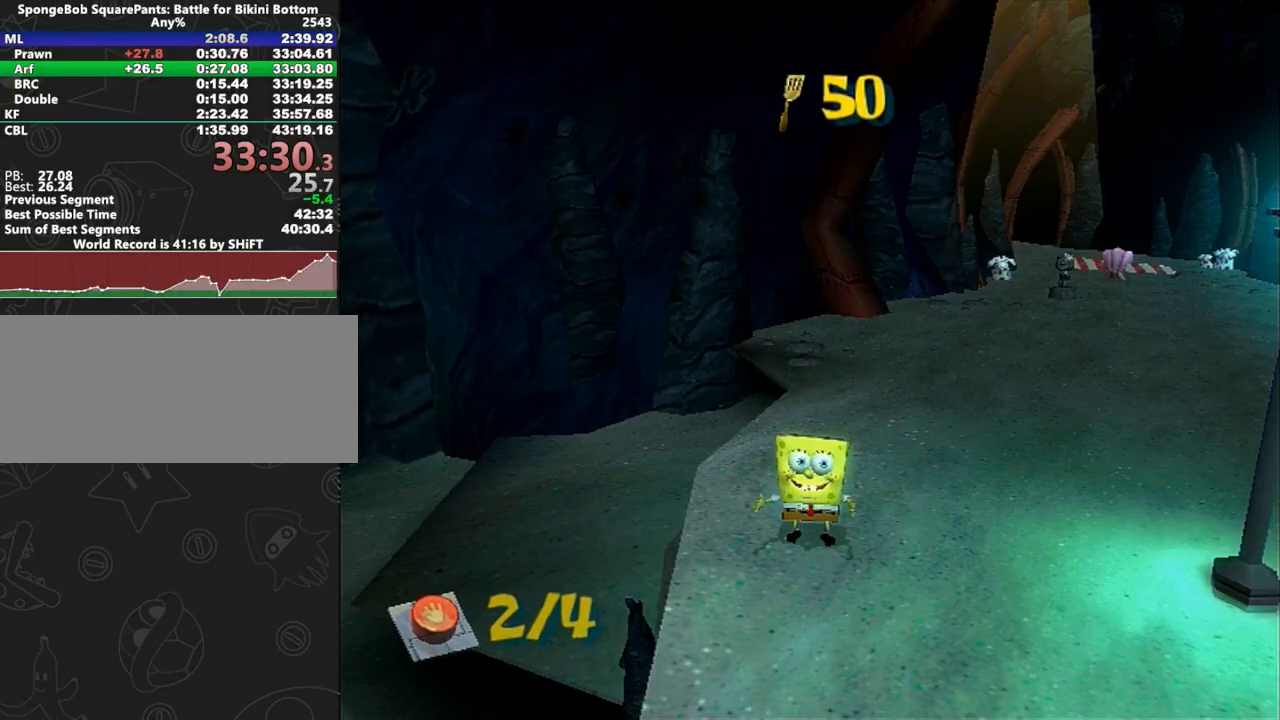
{"dt_ms": 500, "buttons": [], "left_stick": "up-right", "right_stick": "left", "button_events": []}
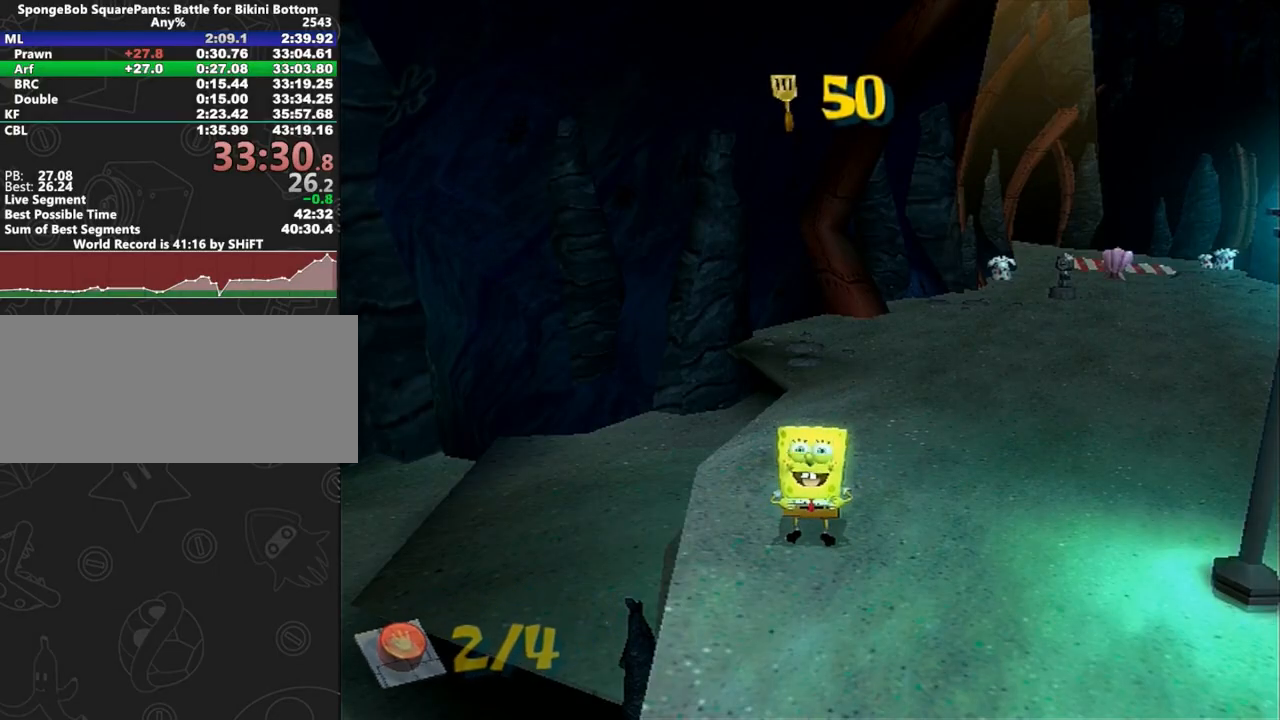
{"dt_ms": 500, "buttons": [], "left_stick": "up-right", "right_stick": "left", "button_events": []}
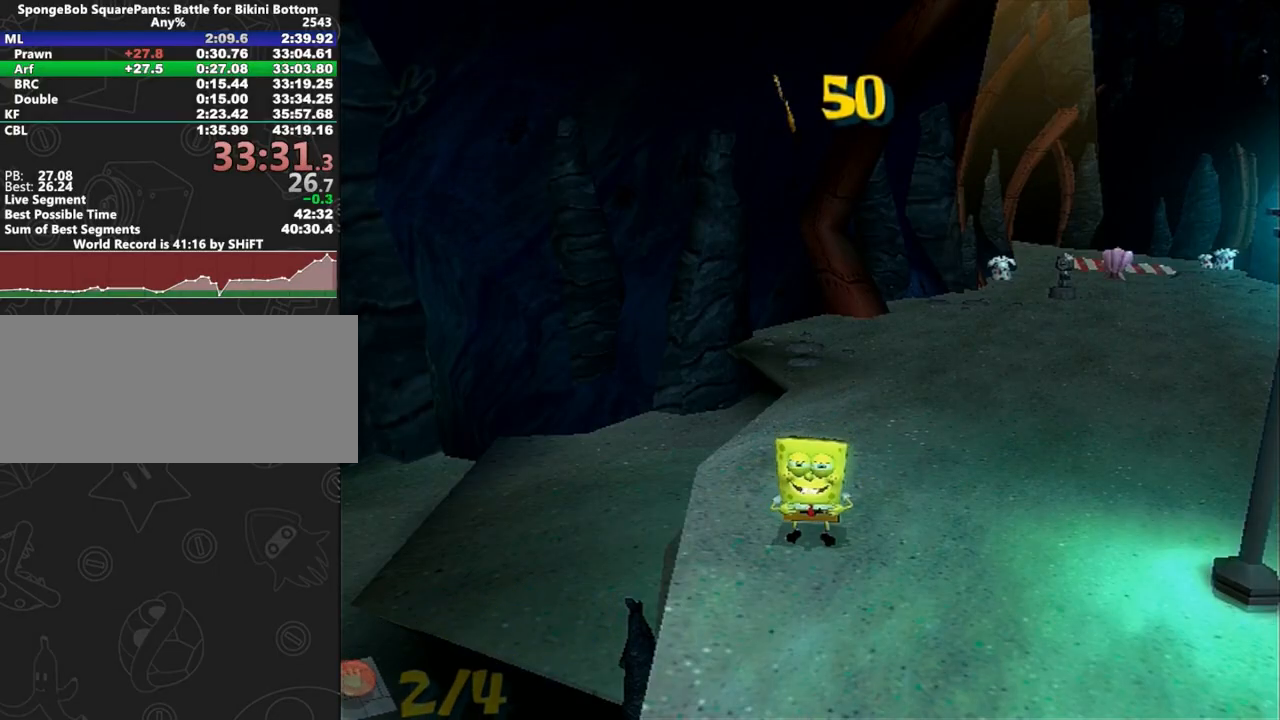
{"dt_ms": 500, "buttons": [], "left_stick": "up-right", "right_stick": "left", "button_events": []}
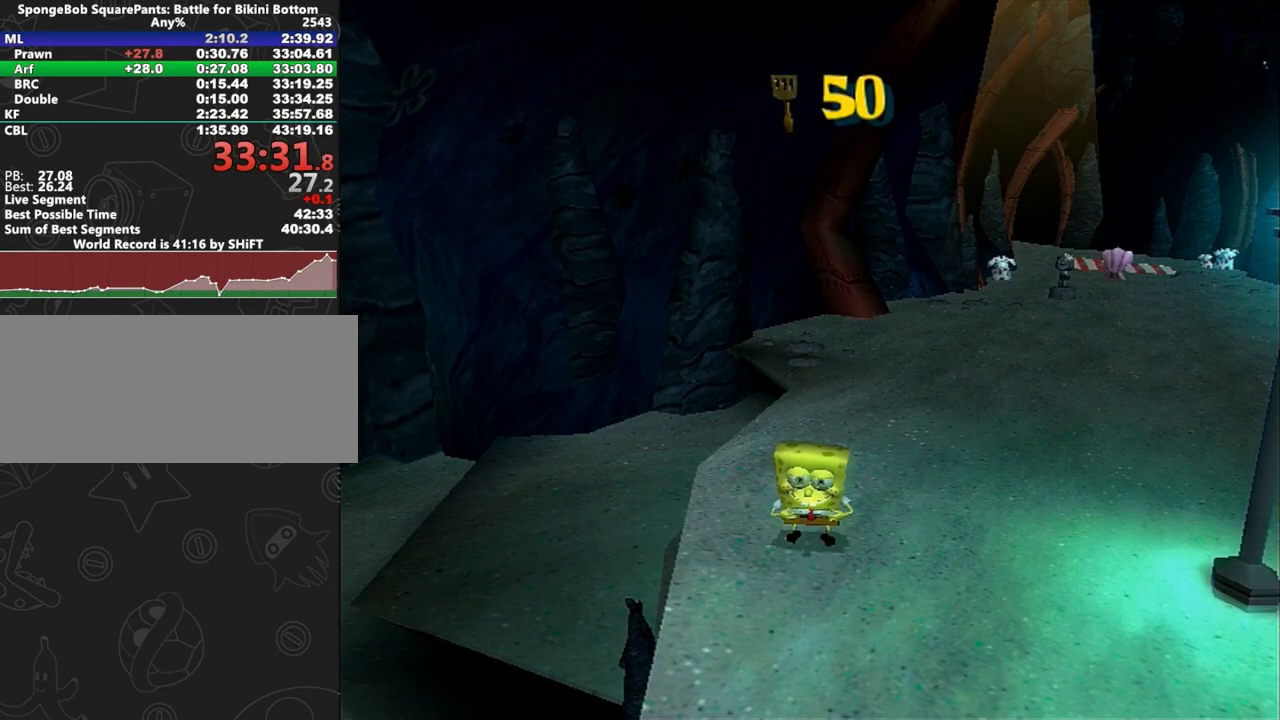
{"dt_ms": 500, "buttons": [], "left_stick": "up", "right_stick": "left", "button_events": []}
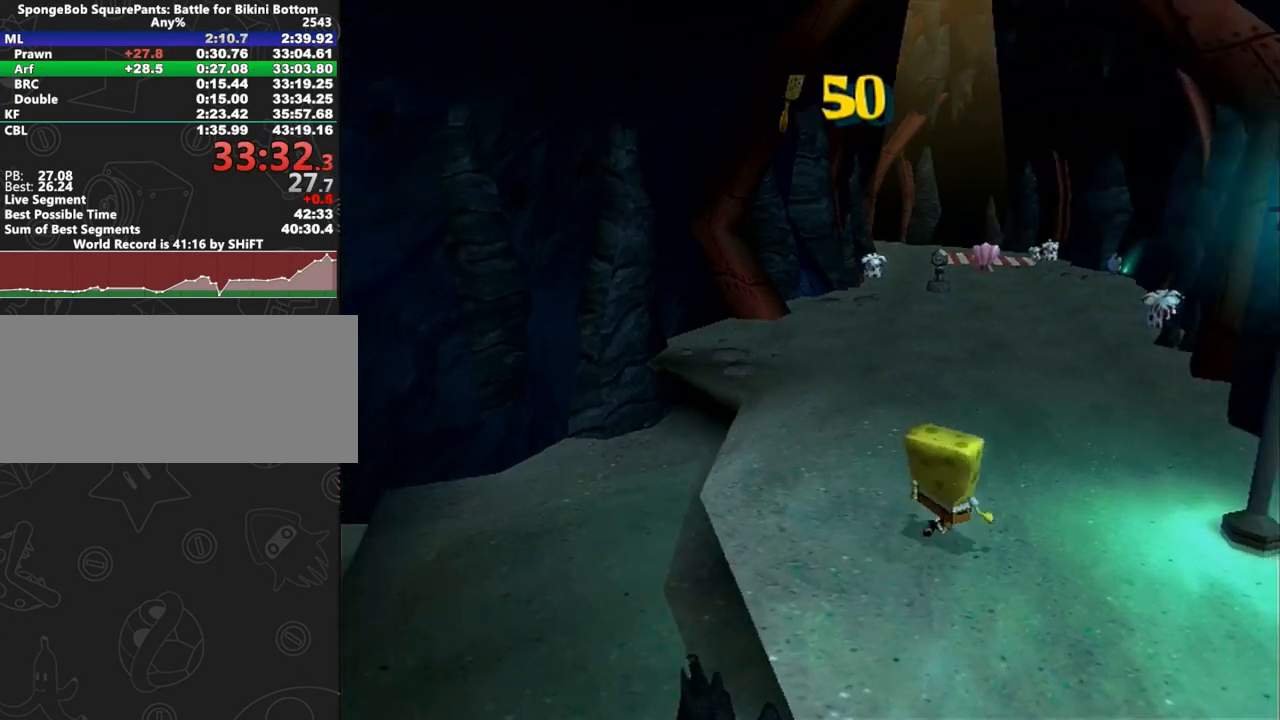
{"dt_ms": 500, "buttons": [], "left_stick": "up", "right_stick": "center", "button_events": []}
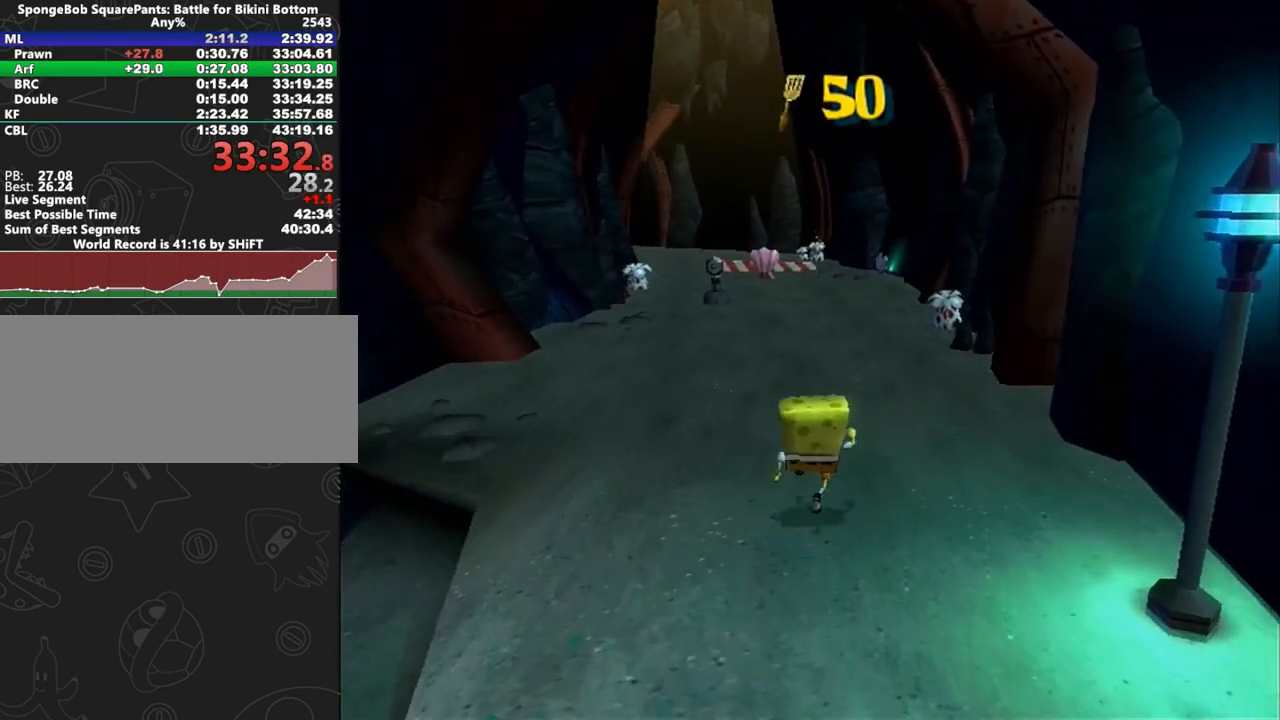
{"dt_ms": 500, "buttons": [], "left_stick": "up", "right_stick": "center", "button_events": []}